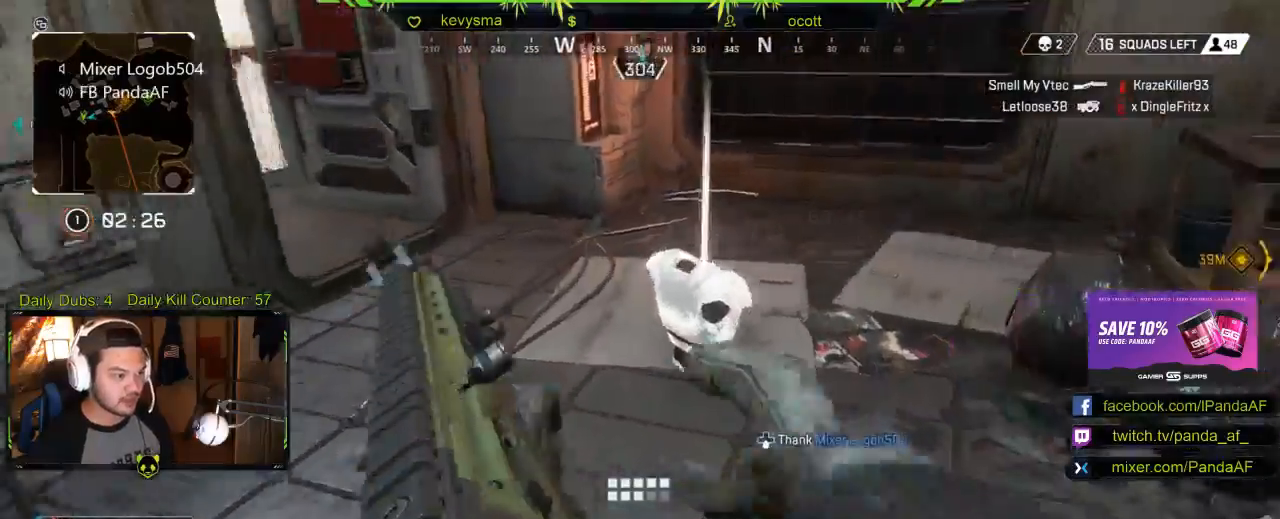
Gameplay with a controller (Xbox layout); each line is a JSON object with the inputs held at the frame after it. "events" lists button and stick changes between this image and that frame as [ms after this image, input, new state], when the widget could be followed in between.
{"buttons": [], "left_stick": "up", "right_stick": "center", "events": [[183, "left_stick", "center"], [417, "left_stick", "up"]]}
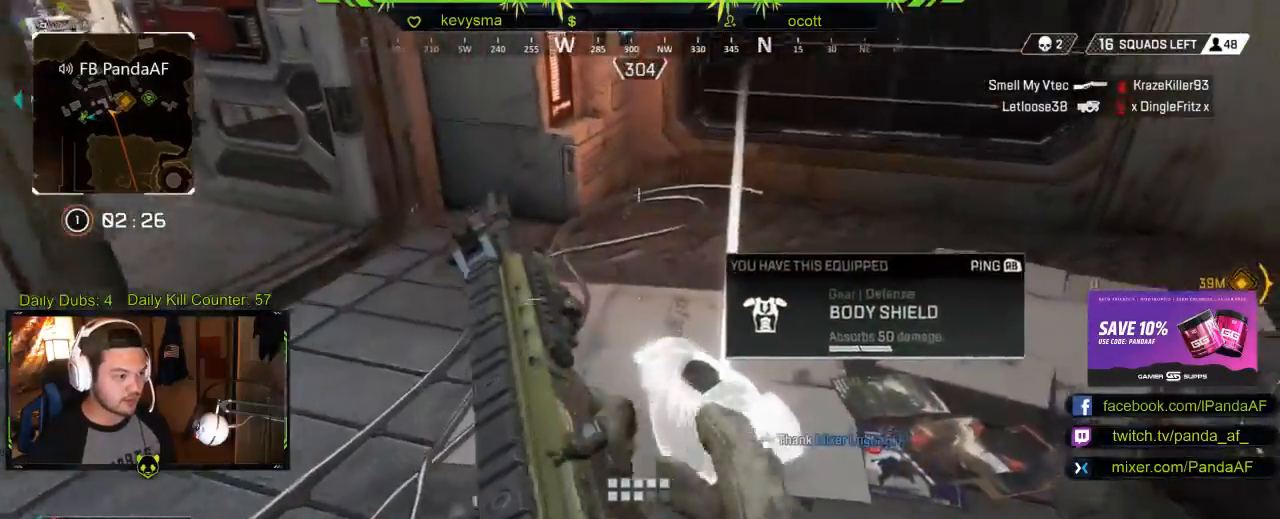
{"buttons": [], "left_stick": "up", "right_stick": "left", "events": [[17, "right_stick", "left"], [50, "L3", "down"], [83, "right_stick", "up-left"], [217, "L3", "up"], [217, "right_stick", "center"], [383, "right_stick", "left"]]}
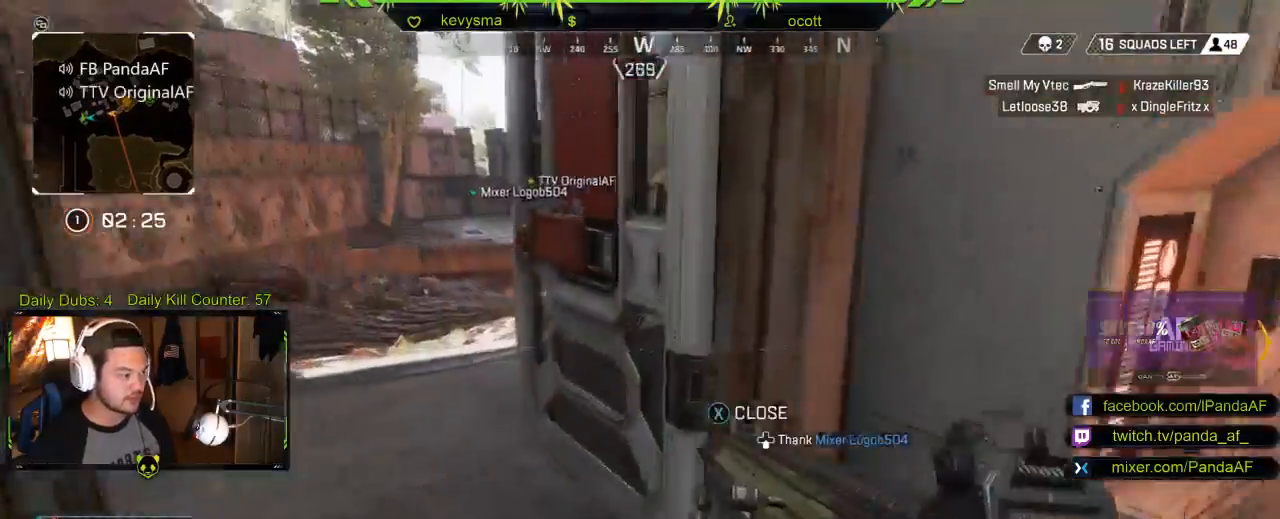
{"buttons": [], "left_stick": "up", "right_stick": "right", "events": [[67, "right_stick", "center"], [383, "right_stick", "right"]]}
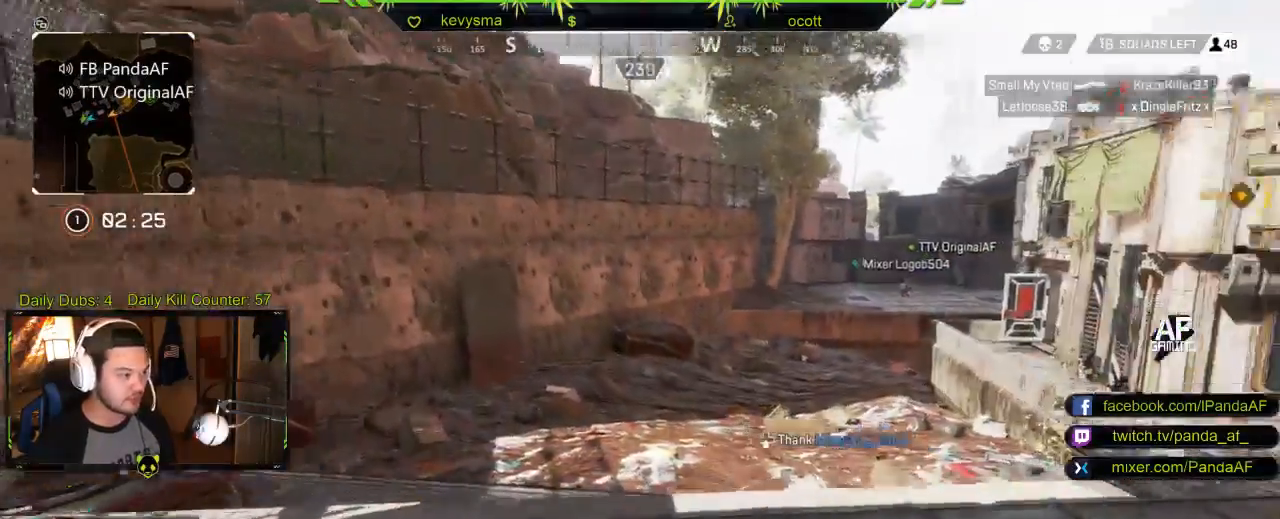
{"buttons": ["X"], "left_stick": "up", "right_stick": "center", "events": [[133, "right_stick", "center"], [250, "right_stick", "right"], [433, "right_stick", "center"], [500, "X", "down"]]}
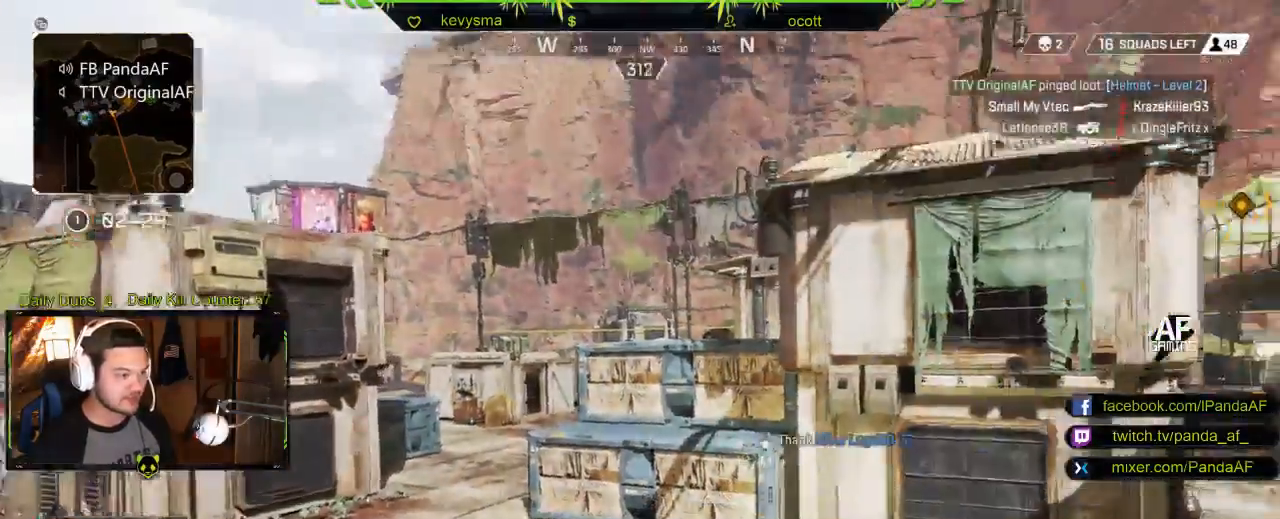
{"buttons": [], "left_stick": "left", "right_stick": "right", "events": [[100, "X", "up"], [117, "left_stick", "up-right"], [267, "left_stick", "center"], [267, "right_stick", "right"], [333, "left_stick", "down-left"], [450, "left_stick", "left"]]}
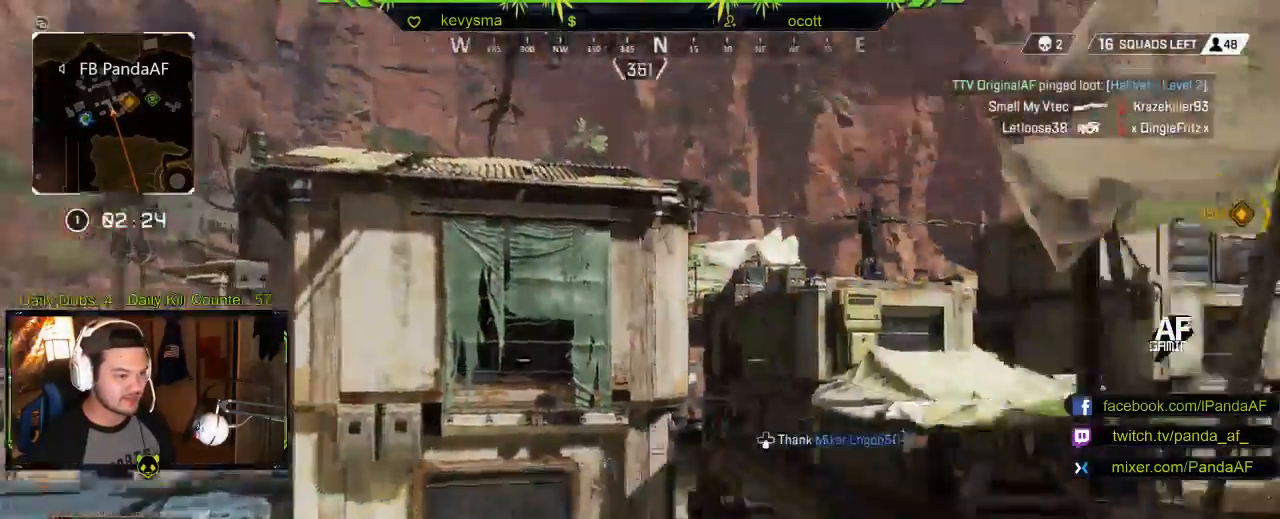
{"buttons": [], "left_stick": "up", "right_stick": "down-left", "events": [[83, "right_stick", "center"], [200, "right_stick", "down-left"], [250, "left_stick", "up"], [317, "L3", "down"], [500, "L3", "up"]]}
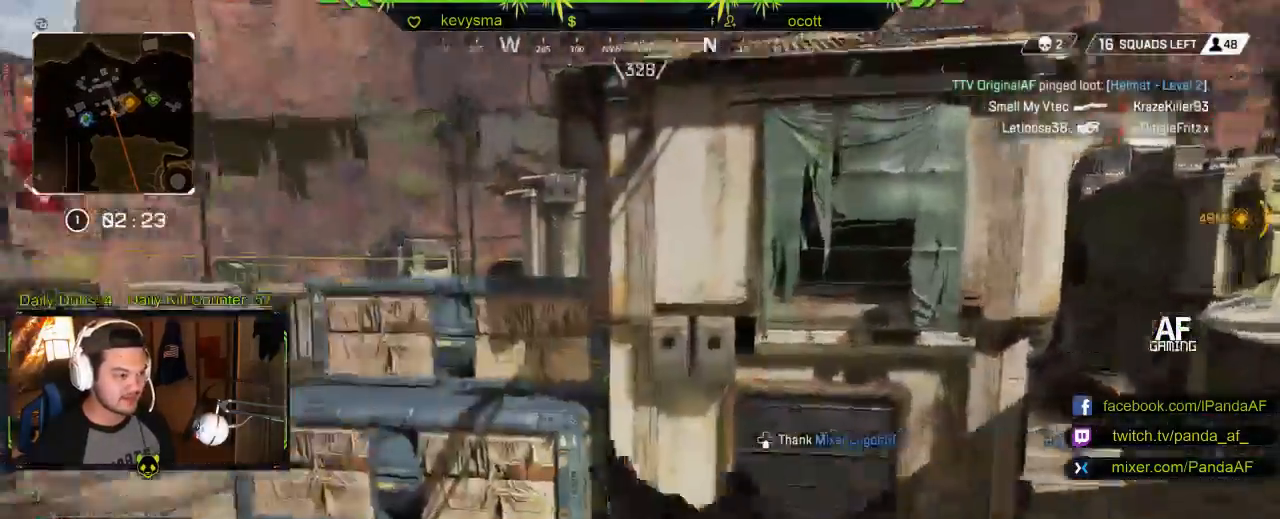
{"buttons": [], "left_stick": "up", "right_stick": "center", "events": [[50, "right_stick", "center"], [250, "right_stick", "left"], [400, "right_stick", "center"]]}
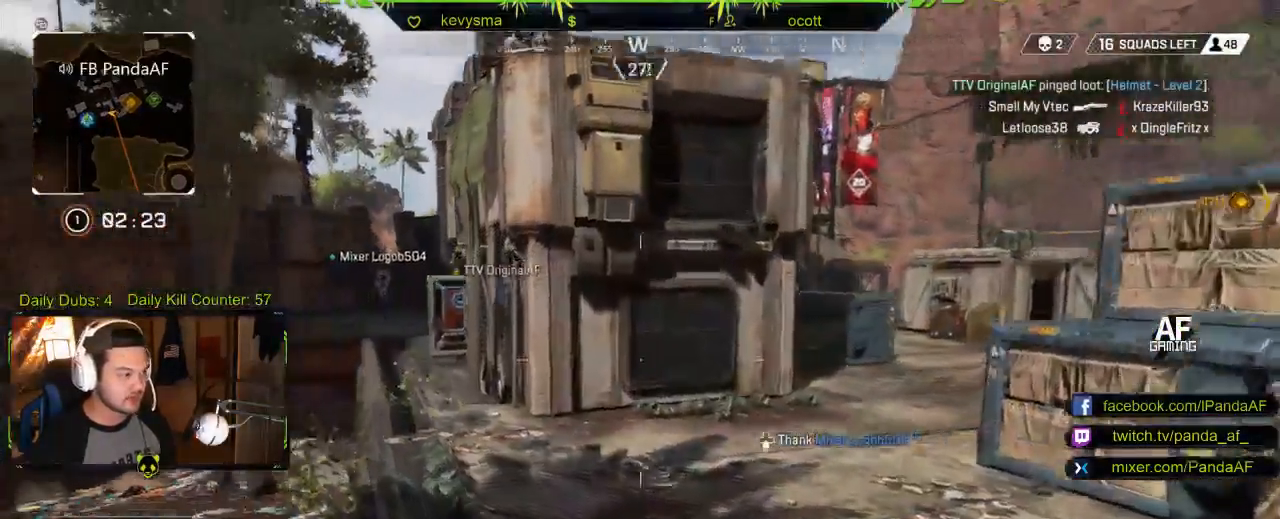
{"buttons": [], "left_stick": "up", "right_stick": "center", "events": [[67, "right_stick", "left"], [283, "right_stick", "center"]]}
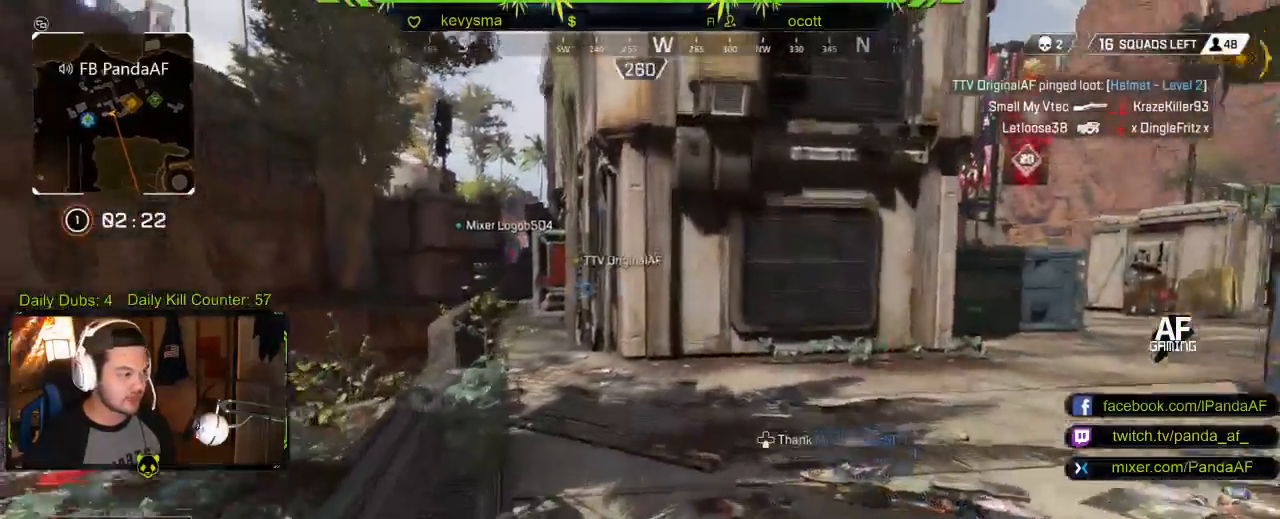
{"buttons": [], "left_stick": "up", "right_stick": "right", "events": [[117, "right_stick", "left"], [317, "right_stick", "center"], [383, "right_stick", "right"]]}
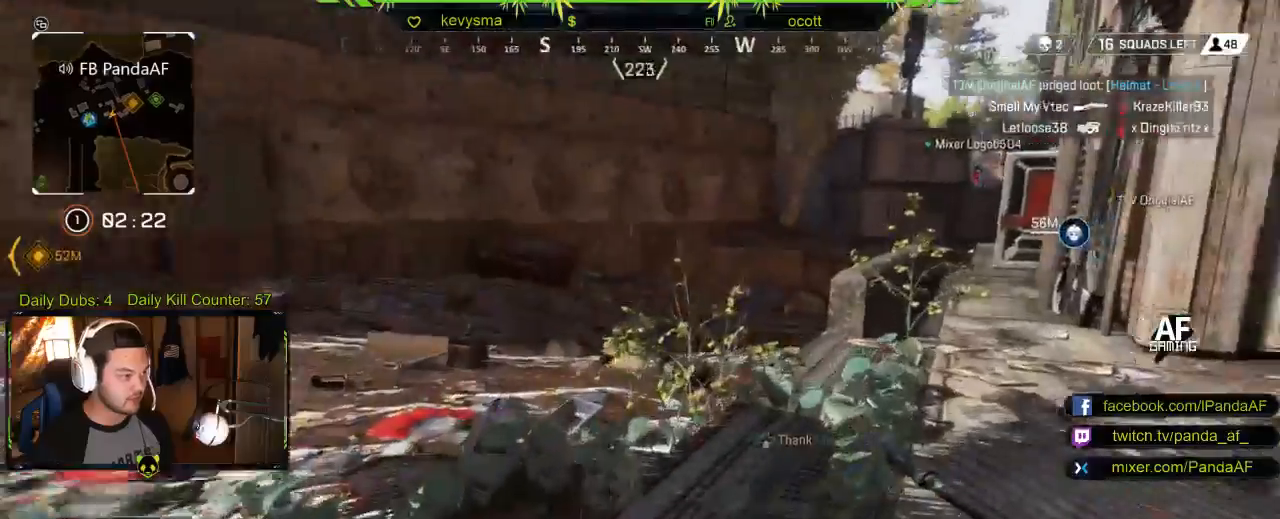
{"buttons": [], "left_stick": "up", "right_stick": "right", "events": [[117, "right_stick", "center"], [417, "right_stick", "right"]]}
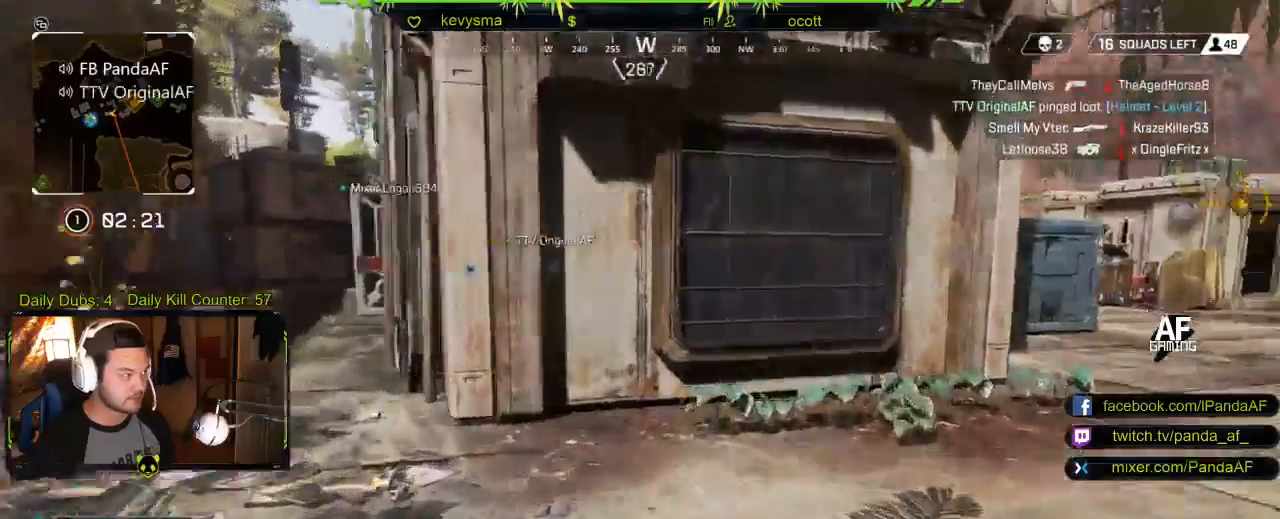
{"buttons": [], "left_stick": "up", "right_stick": "center", "events": [[67, "right_stick", "center"]]}
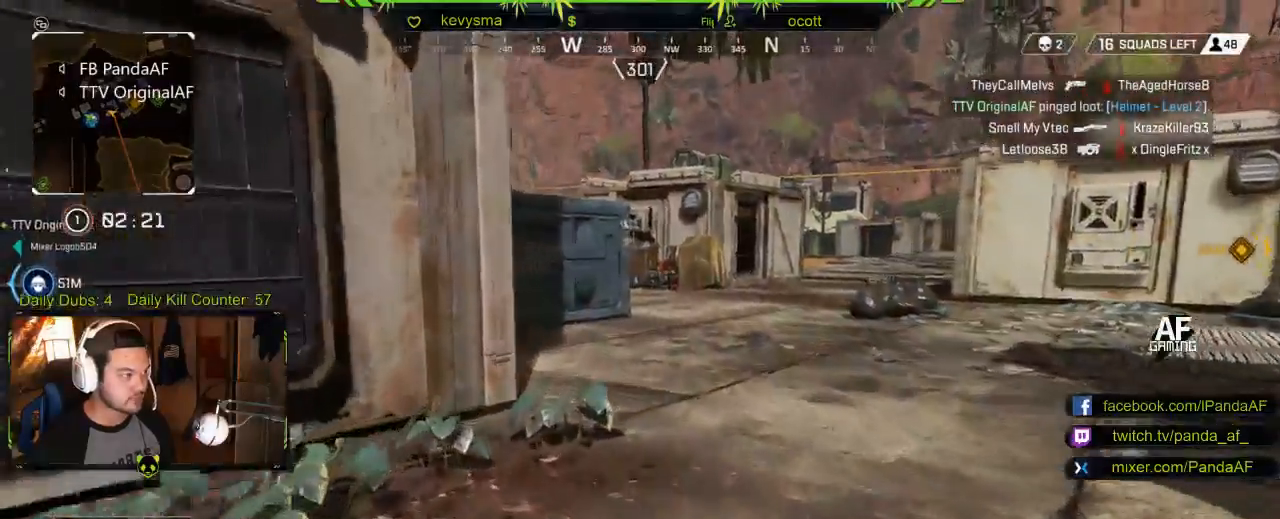
{"buttons": [], "left_stick": "up", "right_stick": "center", "events": [[400, "Y", "down"], [500, "Y", "up"]]}
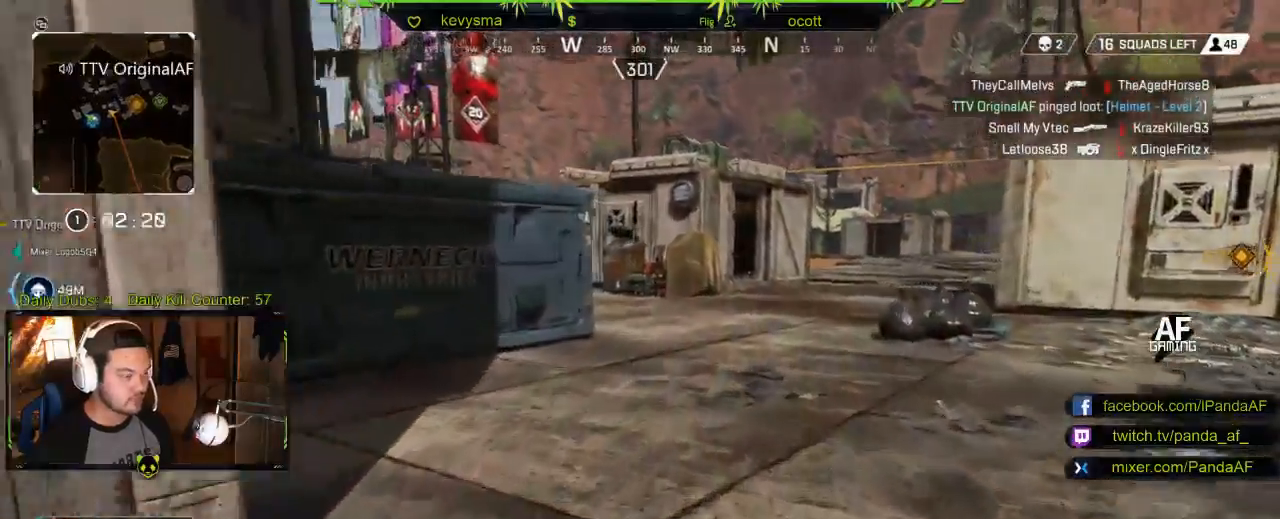
{"buttons": ["X"], "left_stick": "up", "right_stick": "center", "events": [[267, "right_stick", "right"], [383, "right_stick", "center"], [467, "X", "down"]]}
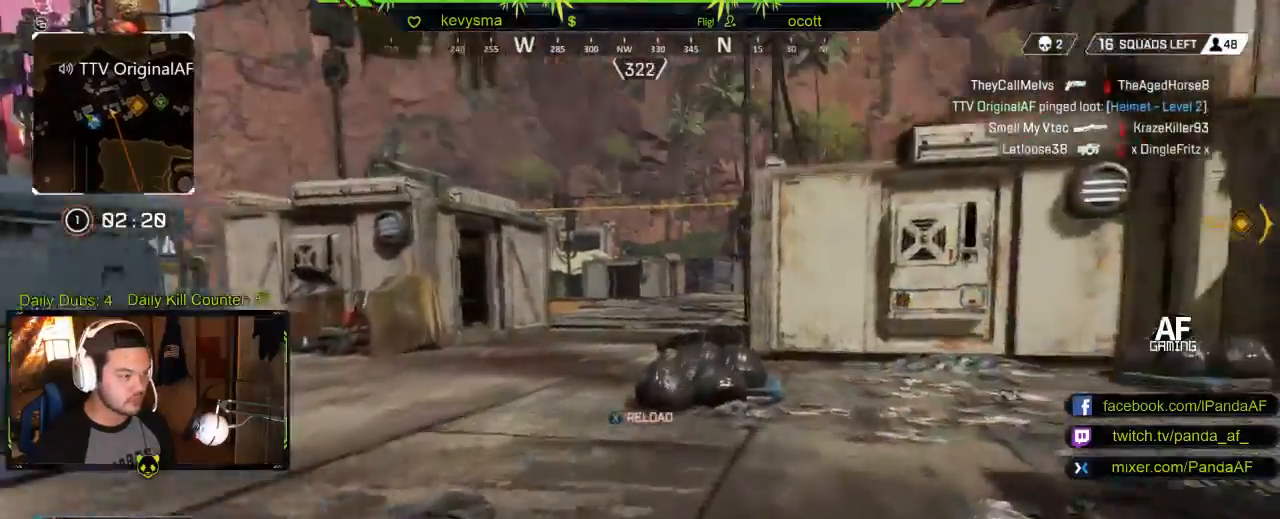
{"buttons": [], "left_stick": "up", "right_stick": "center", "events": [[83, "X", "up"], [183, "X", "down"], [267, "X", "up"]]}
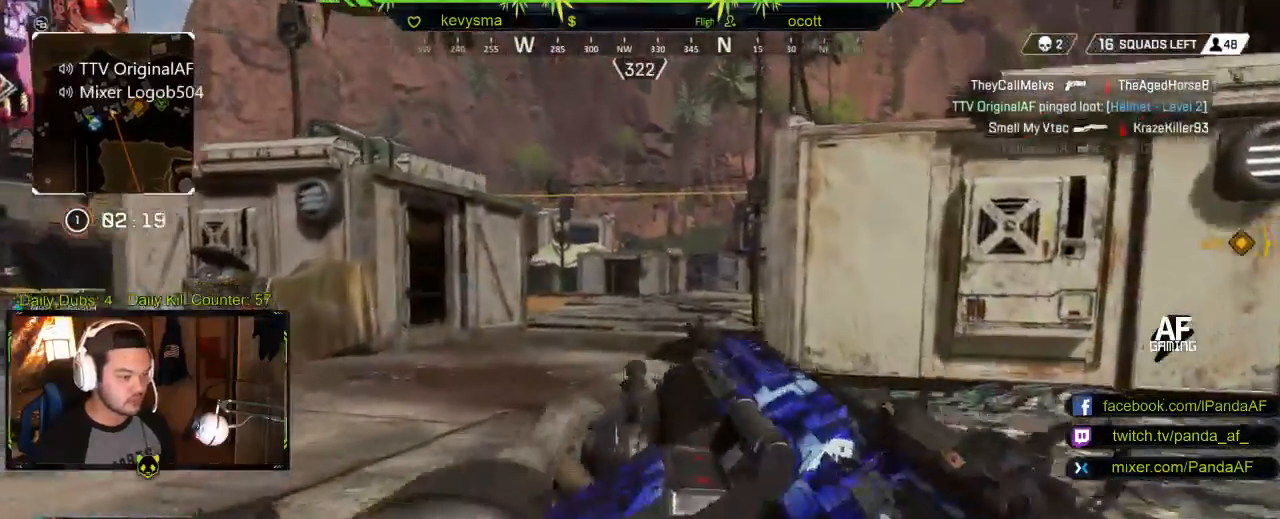
{"buttons": [], "left_stick": "up", "right_stick": "center", "events": [[267, "L3", "down"], [267, "right_stick", "left"], [450, "right_stick", "center"], [467, "L3", "up"]]}
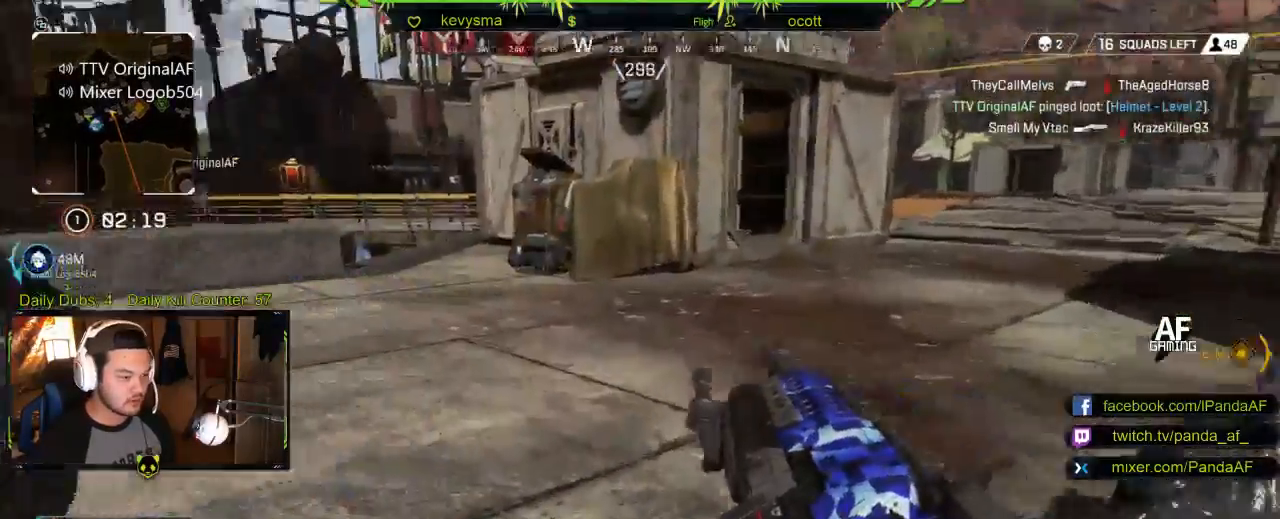
{"buttons": [], "left_stick": "up", "right_stick": "center", "events": [[383, "right_stick", "right"], [483, "right_stick", "center"]]}
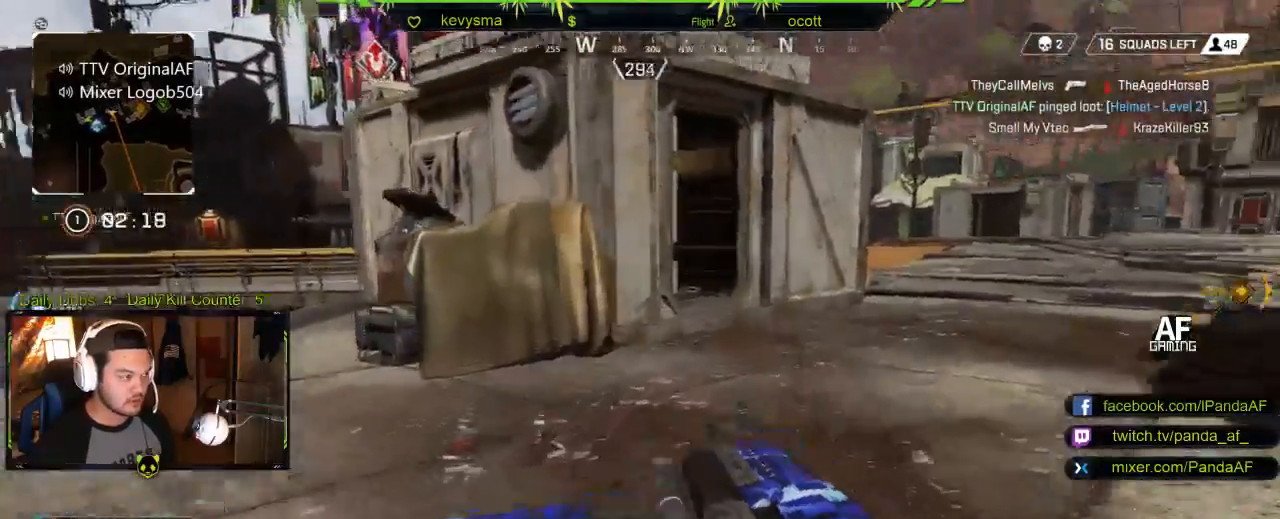
{"buttons": [], "left_stick": "up", "right_stick": "center", "events": [[233, "right_stick", "left"], [383, "right_stick", "center"]]}
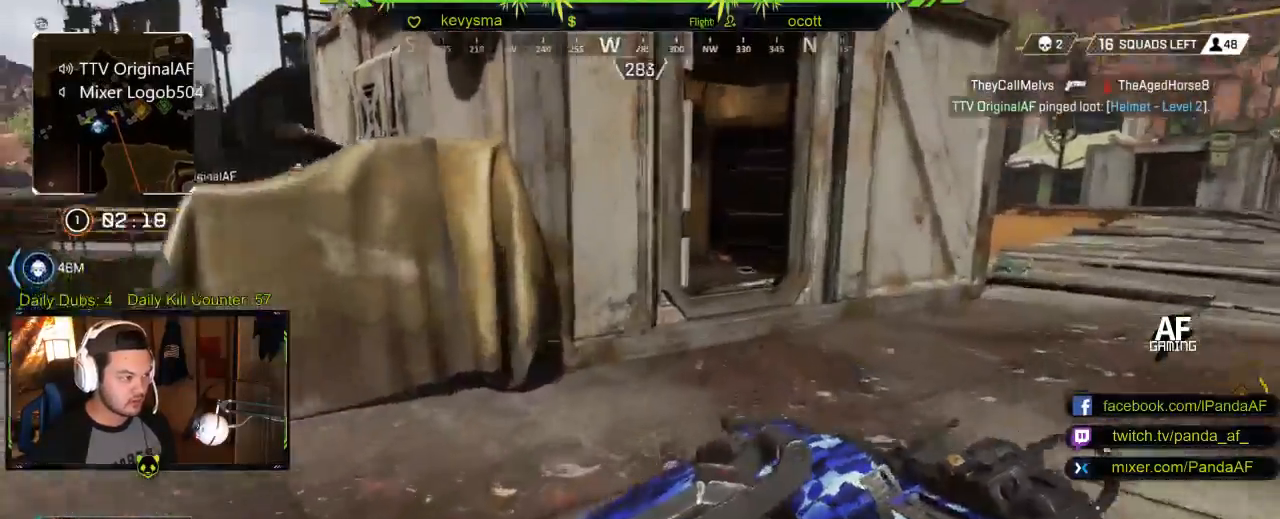
{"buttons": [], "left_stick": "up", "right_stick": "center", "events": []}
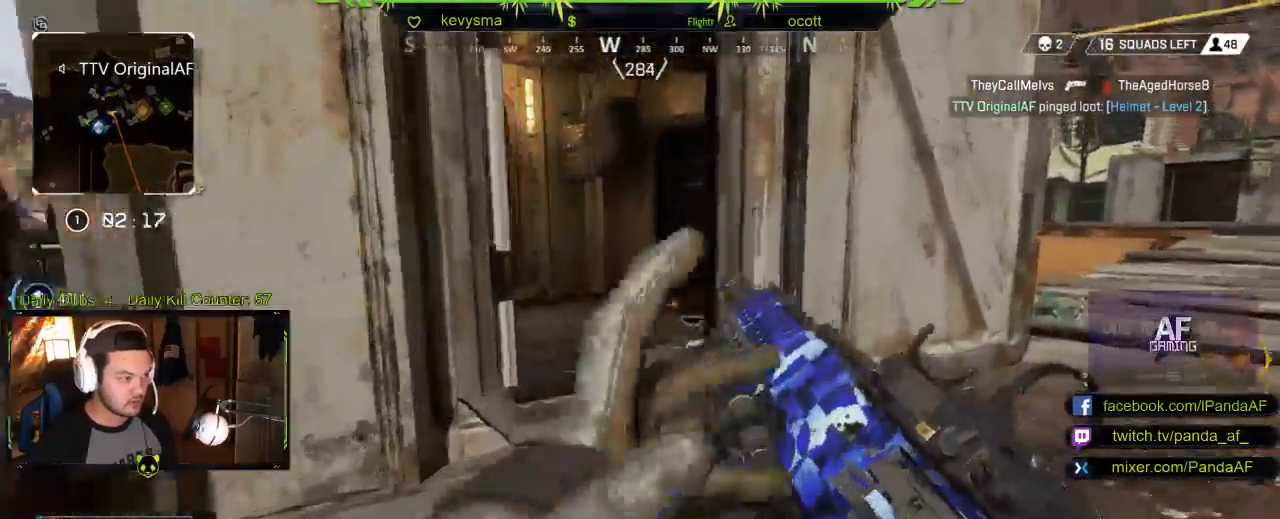
{"buttons": [], "left_stick": "up", "right_stick": "right", "events": [[17, "right_stick", "left"], [350, "right_stick", "center"], [450, "right_stick", "right"]]}
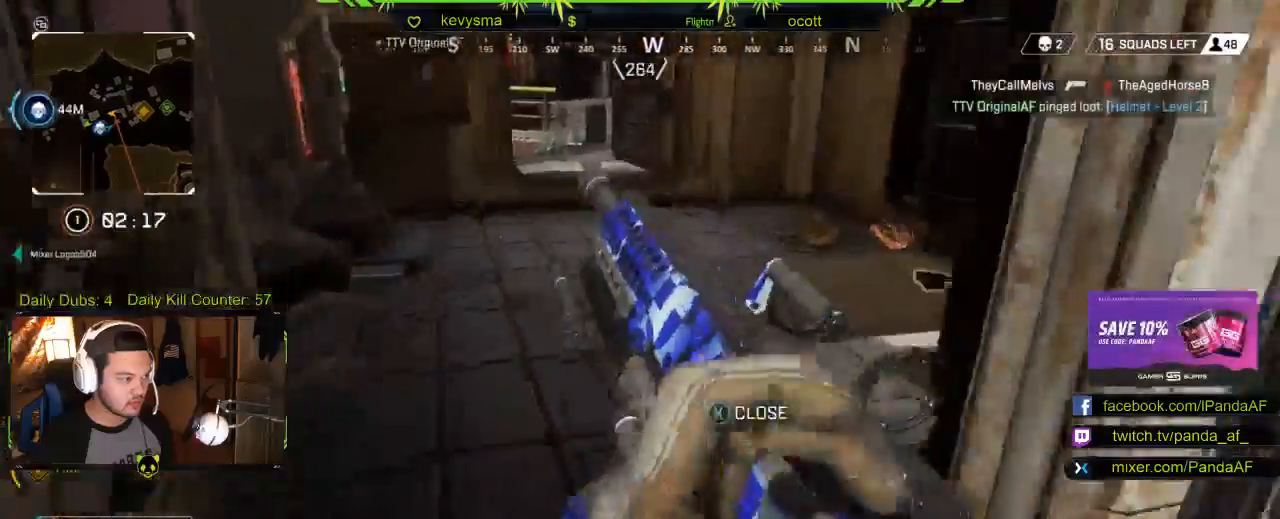
{"buttons": [], "left_stick": "left", "right_stick": "left", "events": [[67, "left_stick", "right"], [150, "left_stick", "up-right"], [250, "left_stick", "up"], [250, "right_stick", "center"], [283, "L3", "down"], [400, "right_stick", "left"], [433, "L3", "up"], [467, "left_stick", "left"]]}
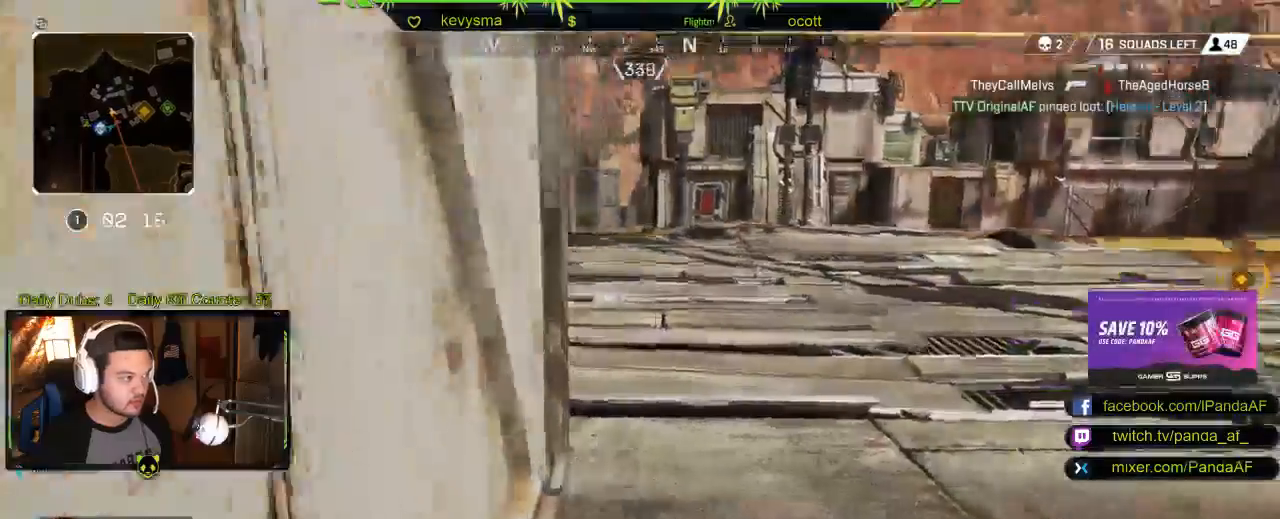
{"buttons": ["L3"], "left_stick": "up-left", "right_stick": "center", "events": [[17, "left_stick", "down-left"], [200, "right_stick", "center"], [250, "left_stick", "up-left"], [350, "L3", "down"], [367, "right_stick", "left"], [500, "right_stick", "center"]]}
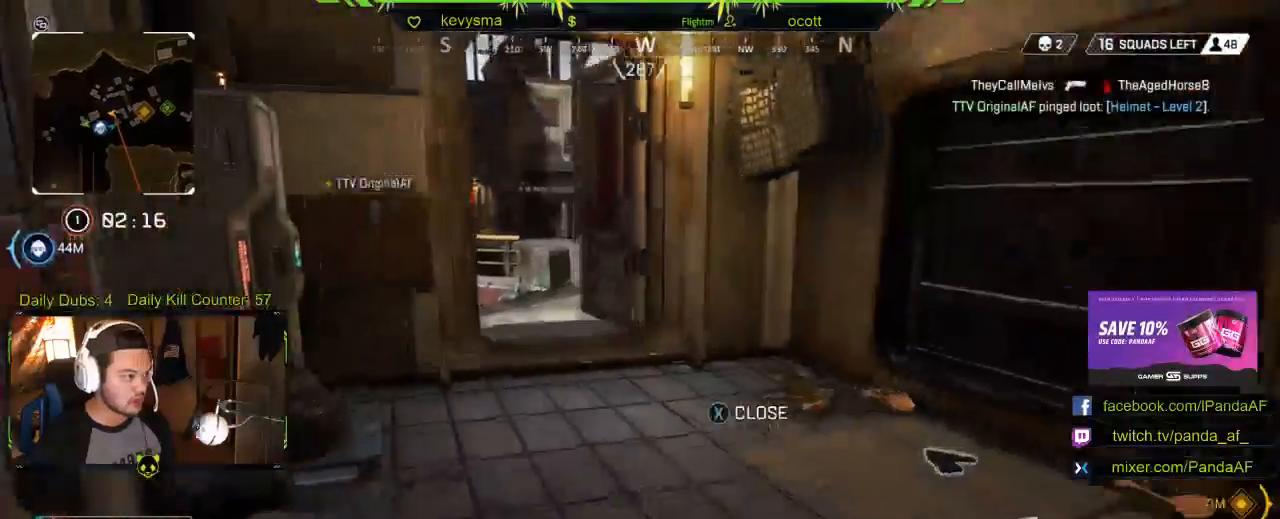
{"buttons": [], "left_stick": "up", "right_stick": "left", "events": [[17, "L3", "up"], [17, "left_stick", "up"], [383, "right_stick", "left"]]}
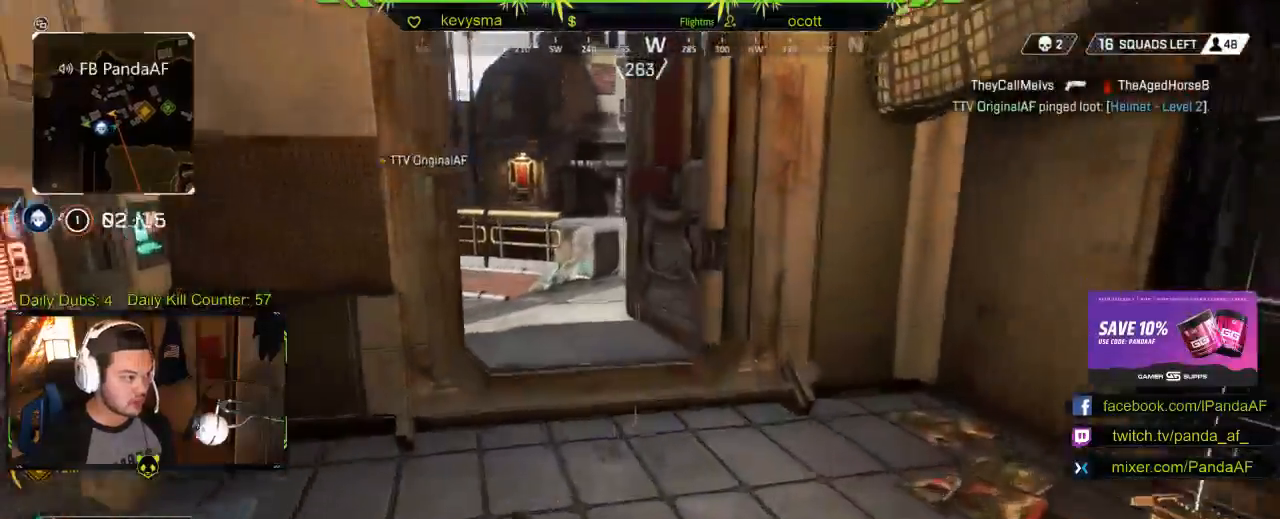
{"buttons": [], "left_stick": "up", "right_stick": "center", "events": [[33, "right_stick", "center"], [250, "Y", "down"], [350, "Y", "up"]]}
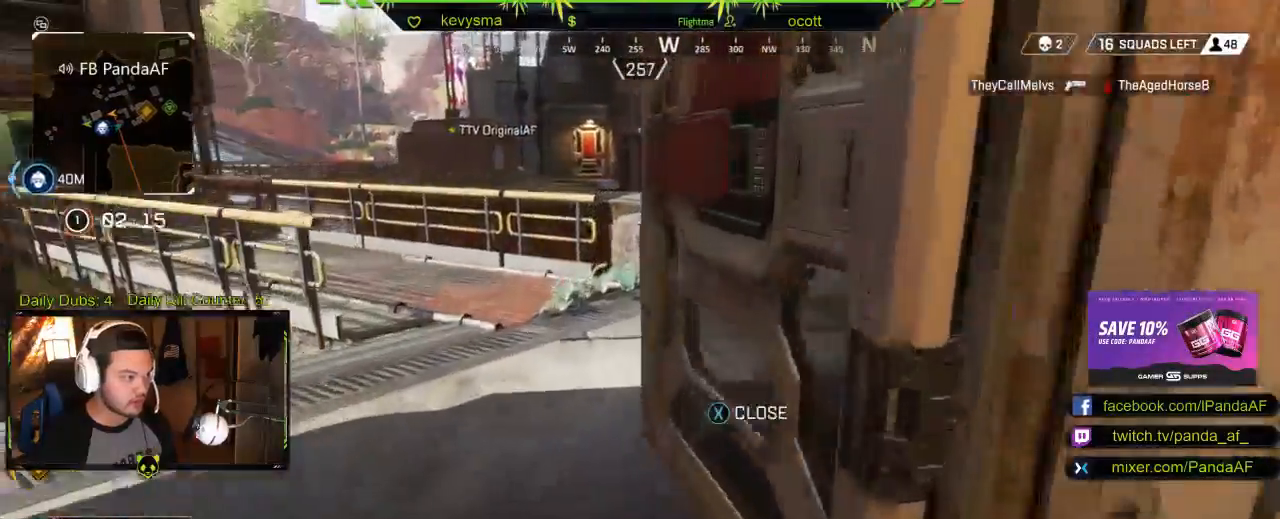
{"buttons": [], "left_stick": "up", "right_stick": "center", "events": [[233, "right_stick", "right"], [500, "right_stick", "center"]]}
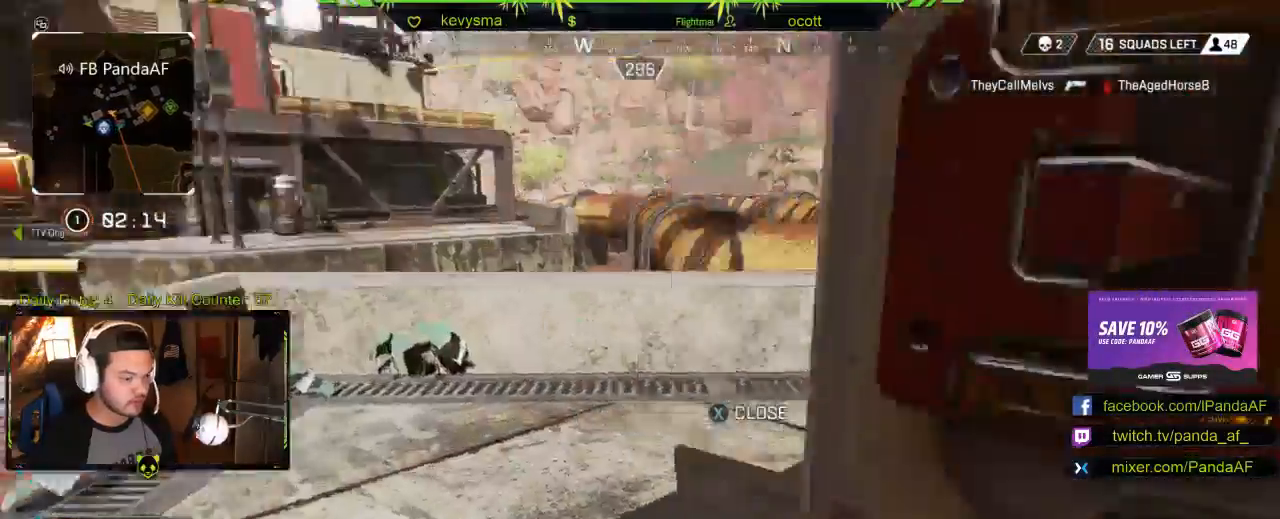
{"buttons": [], "left_stick": "up", "right_stick": "center", "events": [[183, "right_stick", "right"], [433, "right_stick", "center"]]}
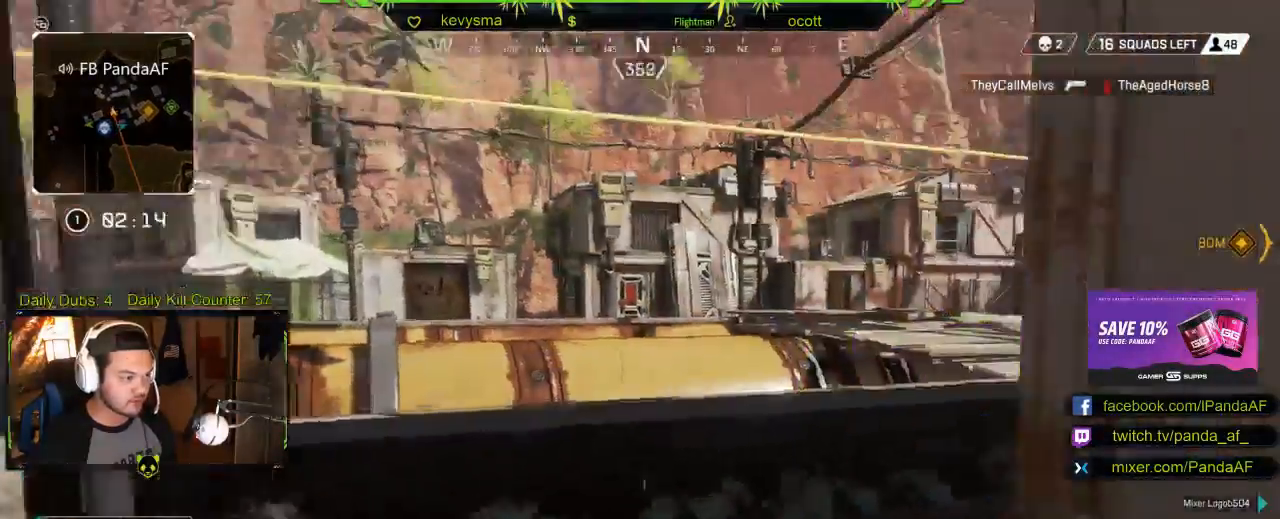
{"buttons": [], "left_stick": "up", "right_stick": "center", "events": [[83, "right_stick", "right"], [250, "right_stick", "center"]]}
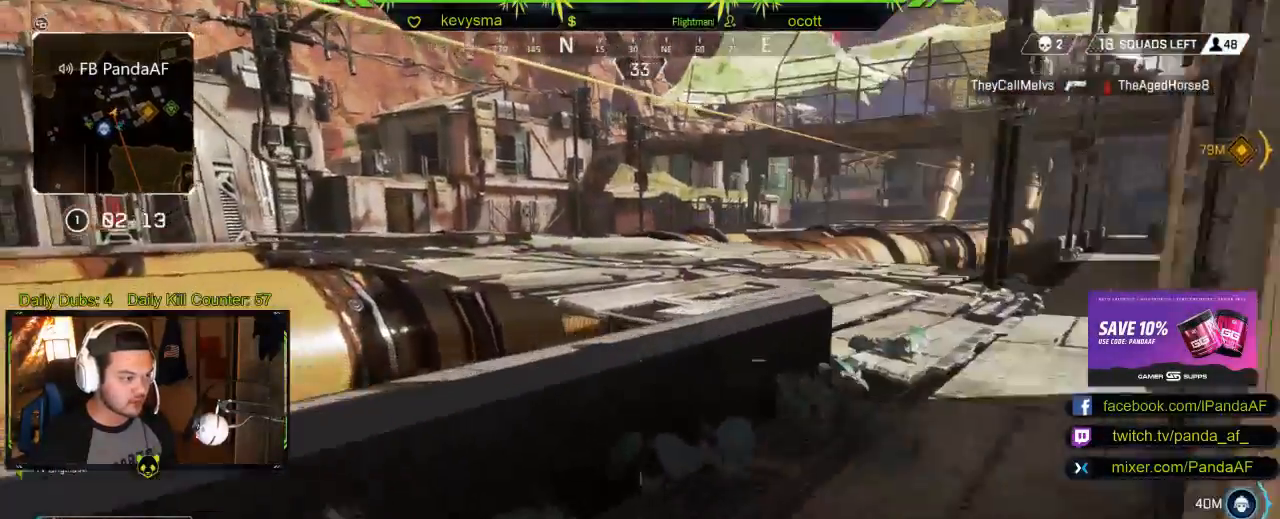
{"buttons": ["Y"], "left_stick": "up", "right_stick": "center", "events": [[483, "Y", "down"]]}
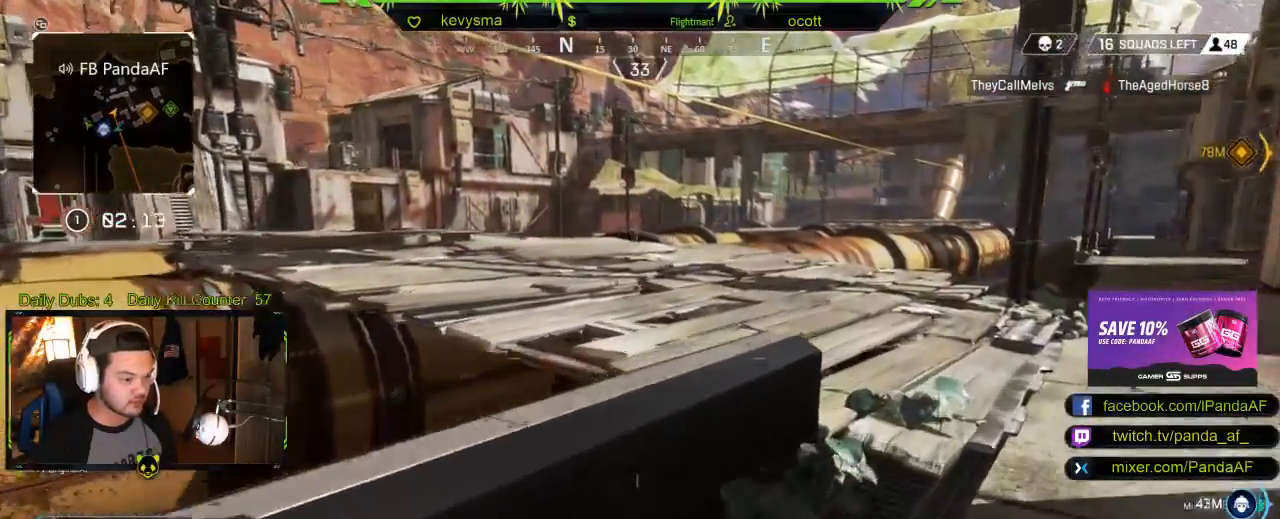
{"buttons": [], "left_stick": "up", "right_stick": "center", "events": [[133, "Y", "up"]]}
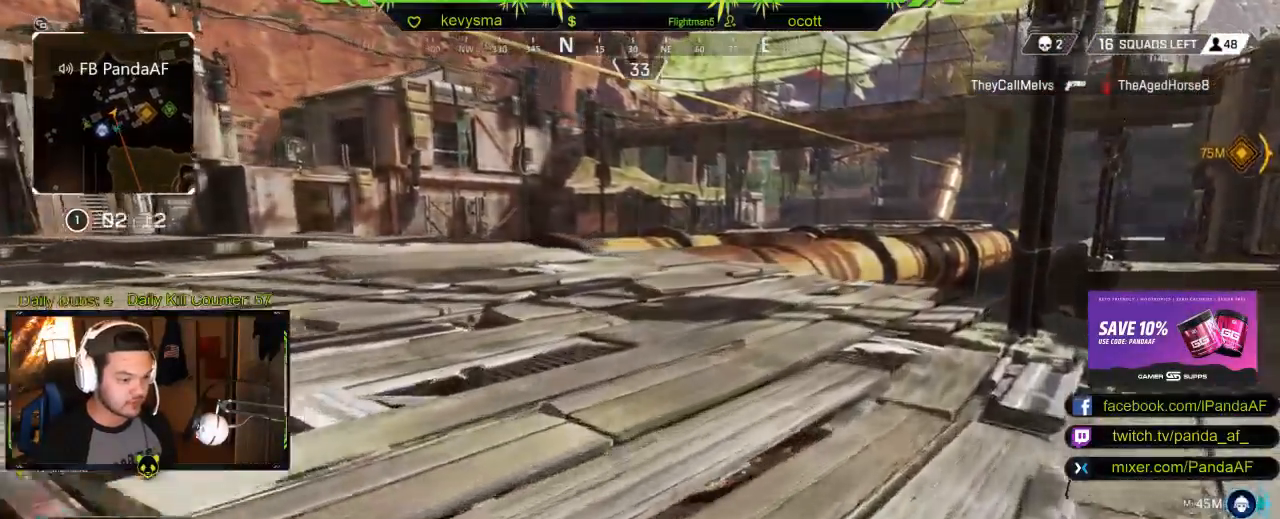
{"buttons": [], "left_stick": "up", "right_stick": "center", "events": [[50, "right_stick", "left"], [250, "right_stick", "center"]]}
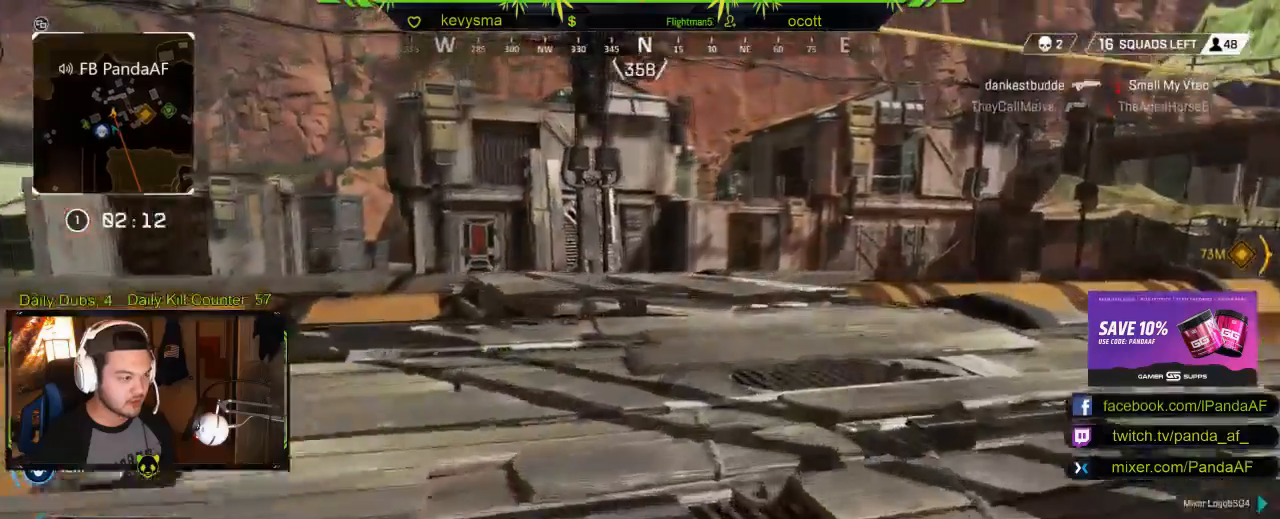
{"buttons": [], "left_stick": "up", "right_stick": "center", "events": [[50, "right_stick", "left"], [167, "right_stick", "center"]]}